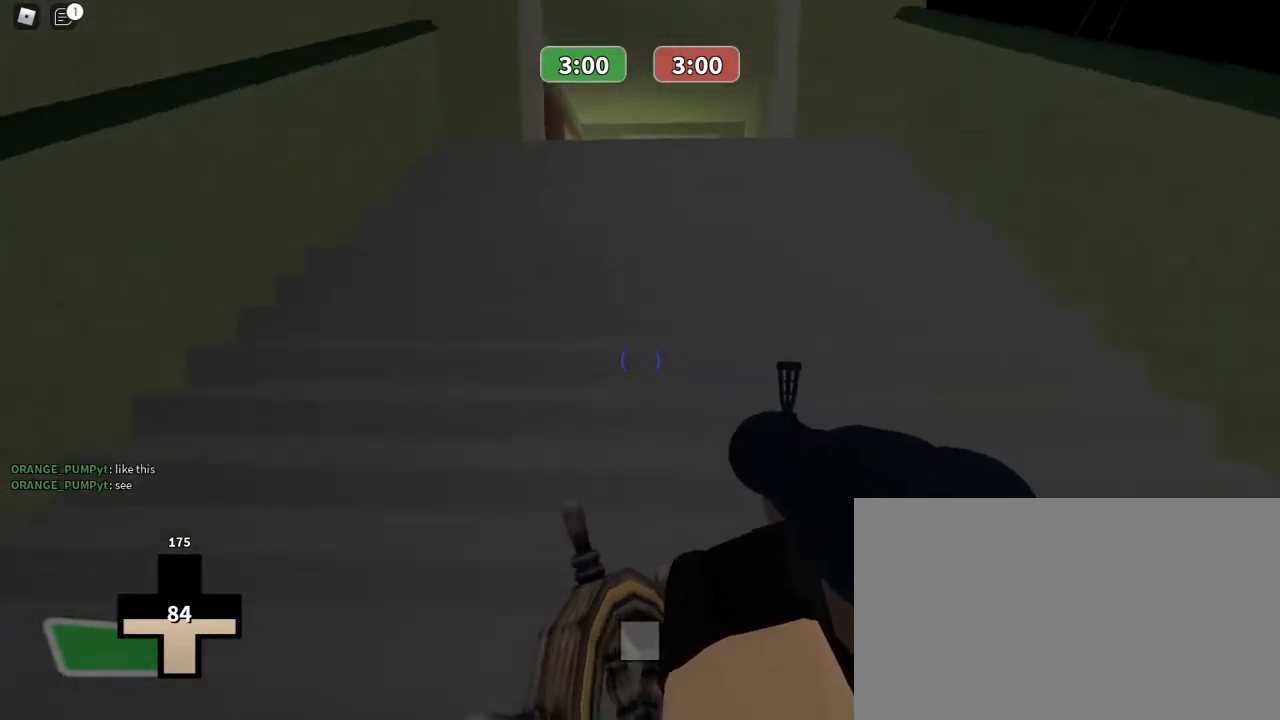
Gameplay with keyboard and mouse; each line is a JSON object with the keys and mouse buttons held at the frame after it. "events" lists presses ("down") and releases ("up") of "1", "2", "3", "4", "5", "a", "alt", "c", "caps_lock", "ctrl", "d", "e", "f", "g", "q", "r", "s", "shift", "space", "t", "tab", "v", "w", "x", "z", "mouse_left", "mouse_wheel" and "mouse_right" between this image and that frame as [ms after this image, input, new state], when the widget could be followed in between. "mouse_left", "mouse_wheel", "mouse_right" = the "left", "wheel", "right" buttons of the "mouse" list. No other keys are recorded. "wheel" means that the mouse wheel is clicked or scrolled. Not read: mouse_move.
{"keys": ["w"], "mouse": [], "events": []}
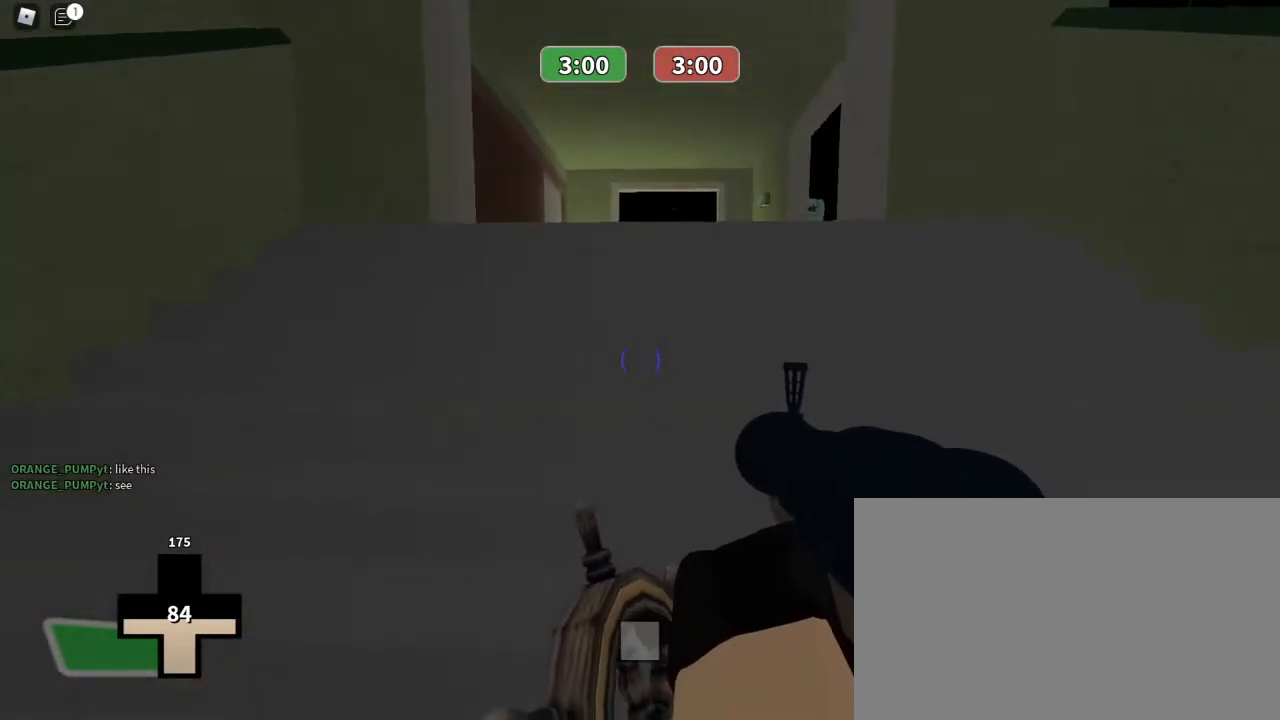
{"keys": ["w"], "mouse": [], "events": []}
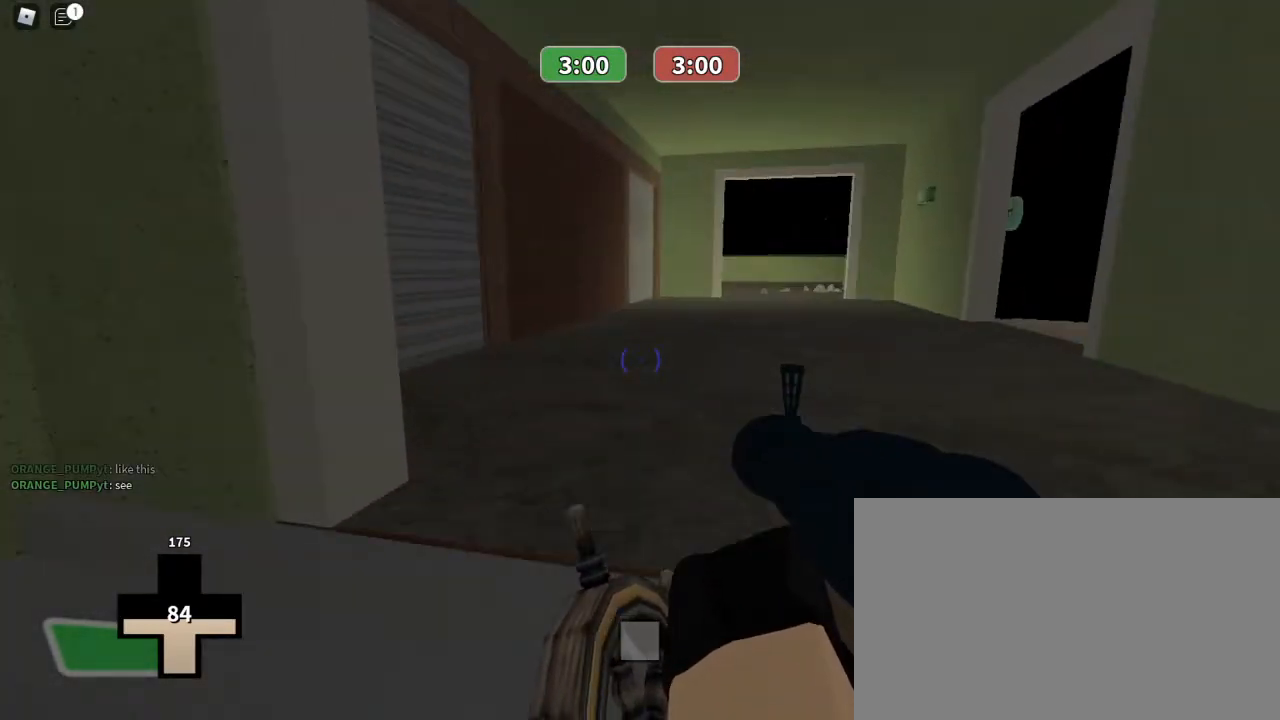
{"keys": ["w"], "mouse": [], "events": []}
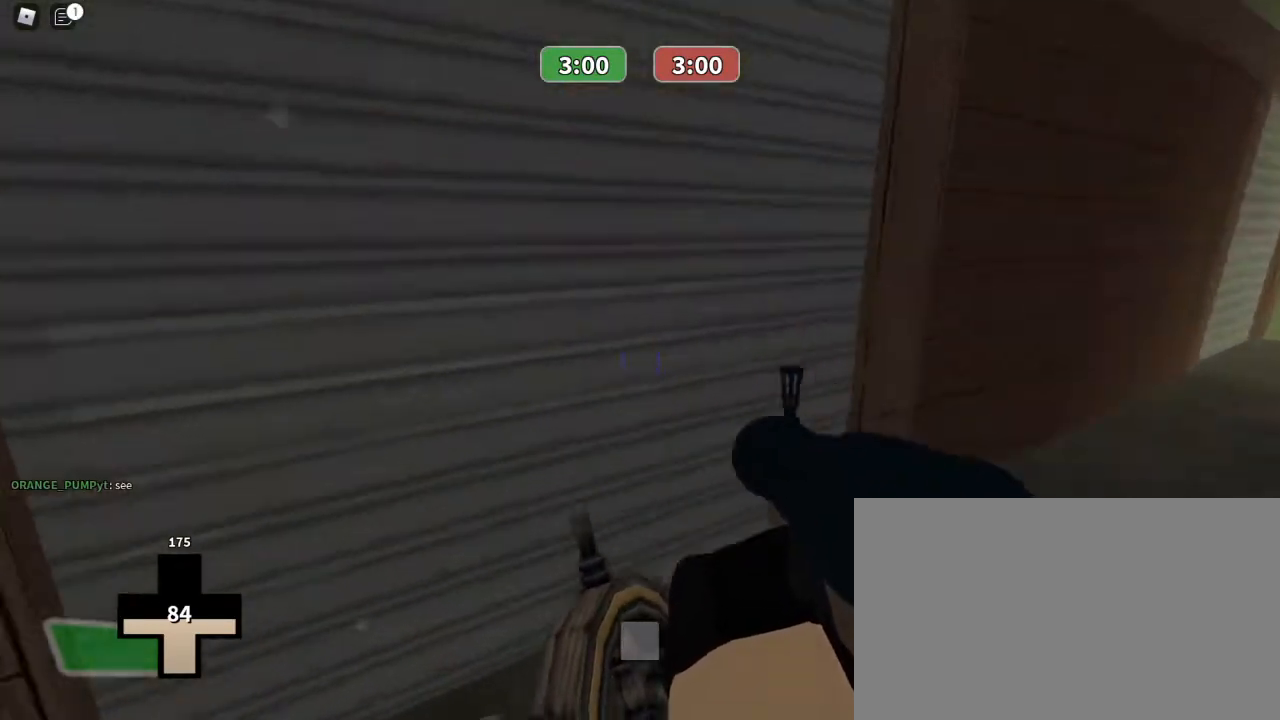
{"keys": ["w"], "mouse": ["right"], "events": [[67, "mouse_right", "down"]]}
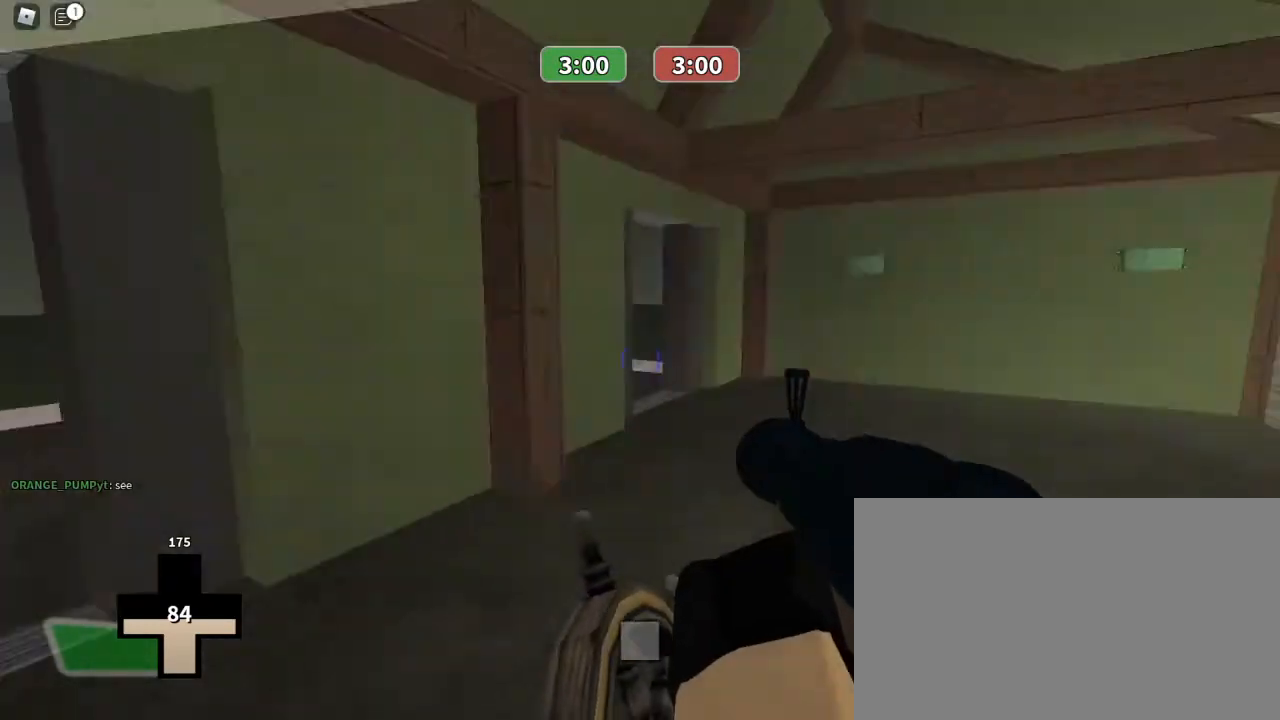
{"keys": ["w"], "mouse": ["right"], "events": []}
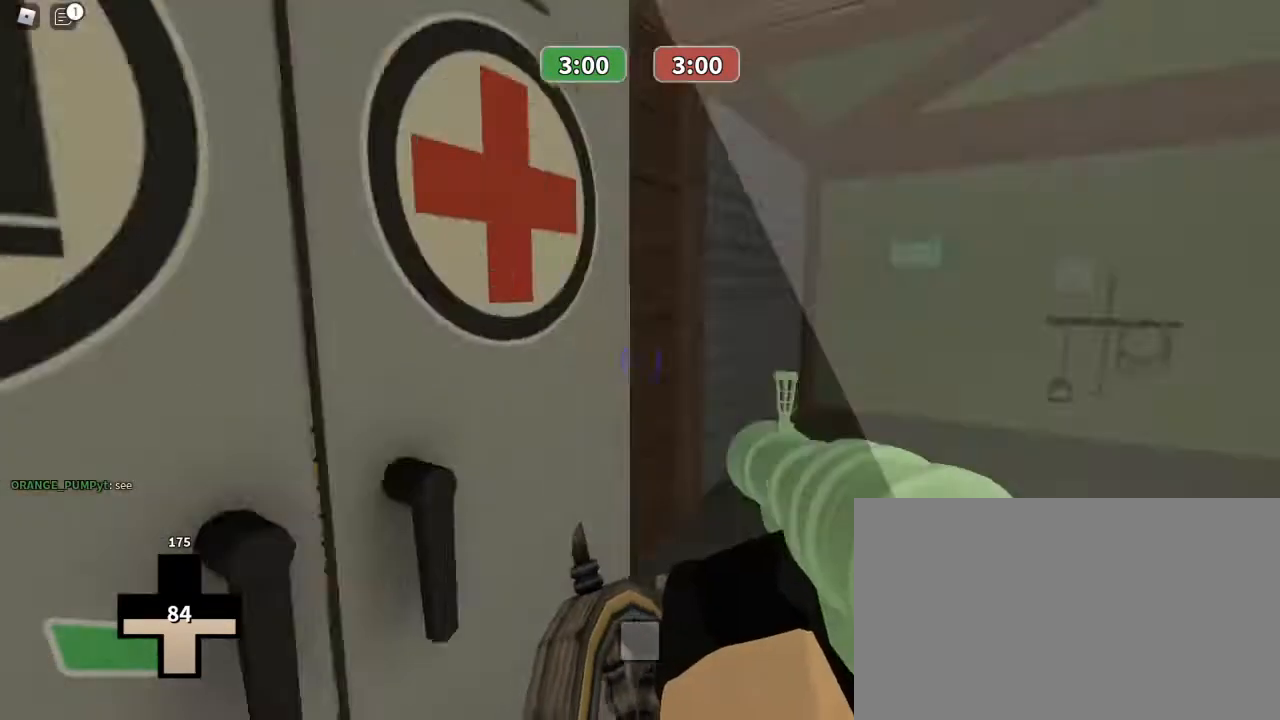
{"keys": ["w"], "mouse": ["right"], "events": []}
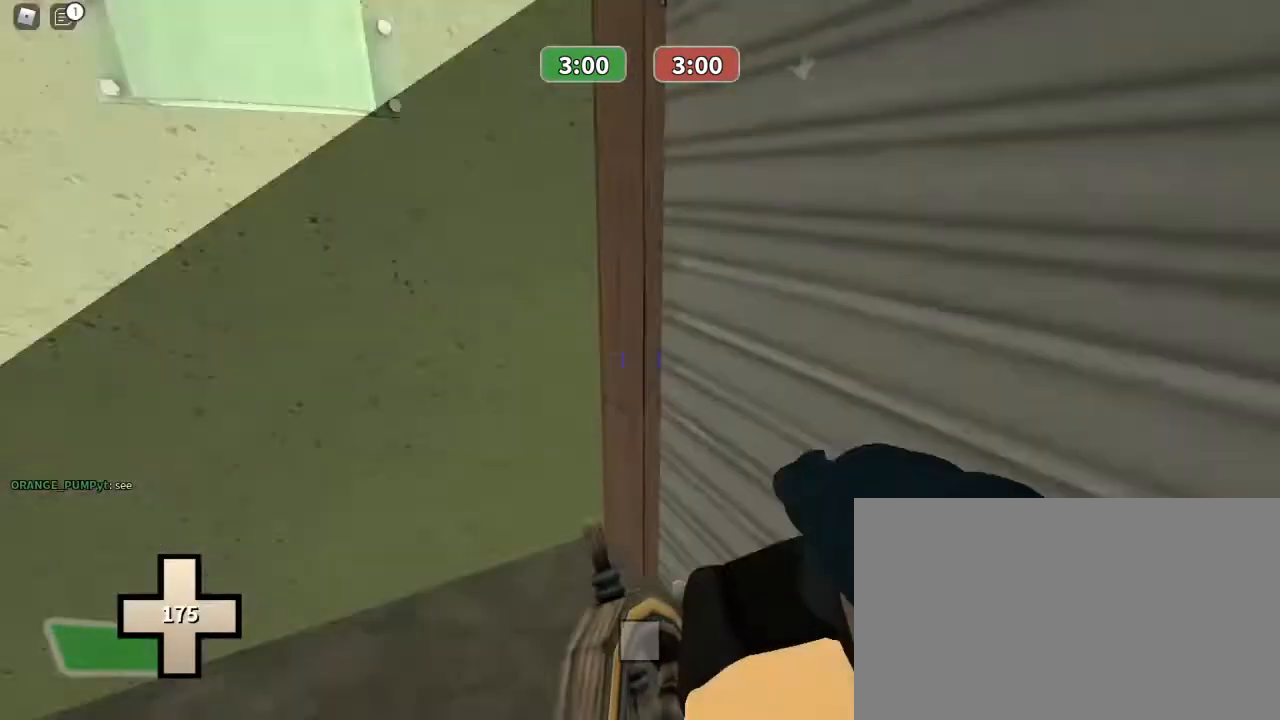
{"keys": ["w"], "mouse": ["right"], "events": []}
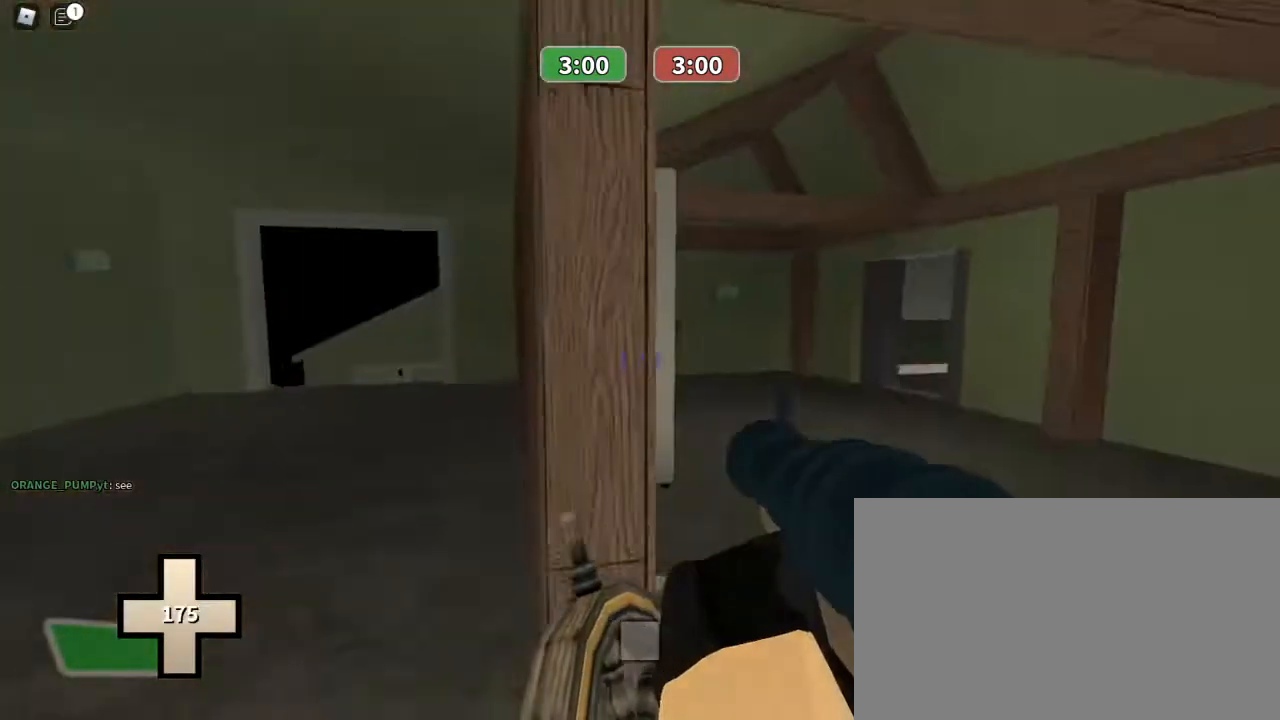
{"keys": ["d", "w"], "mouse": [], "events": [[33, "mouse_right", "up"], [100, "d", "down"]]}
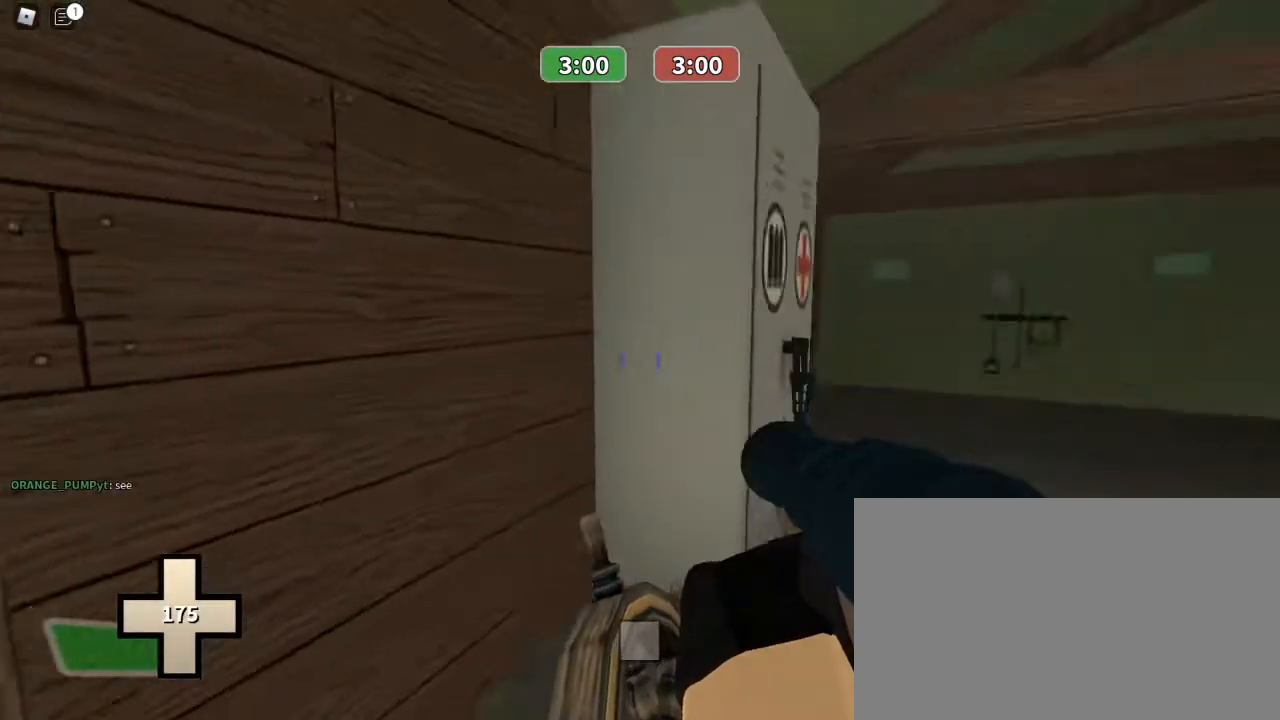
{"keys": ["a", "w"], "mouse": [], "events": [[200, "a", "down"], [300, "d", "up"]]}
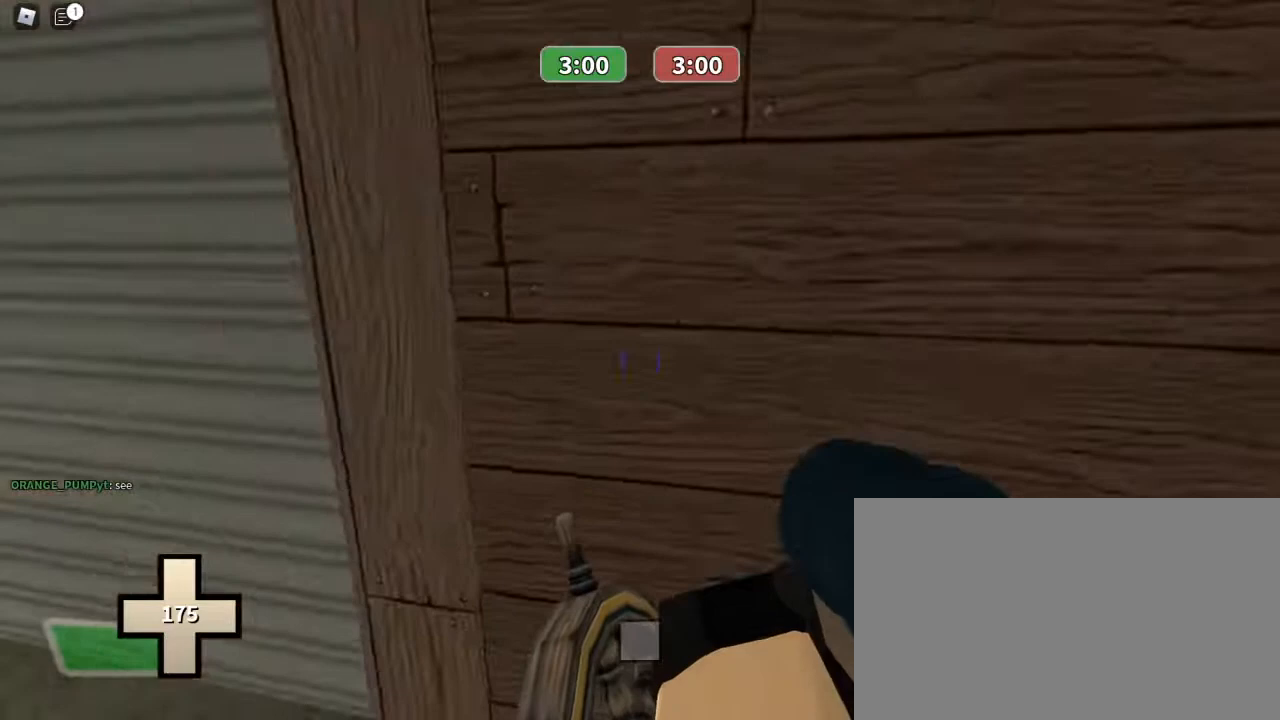
{"keys": ["w"], "mouse": [], "events": [[133, "a", "up"]]}
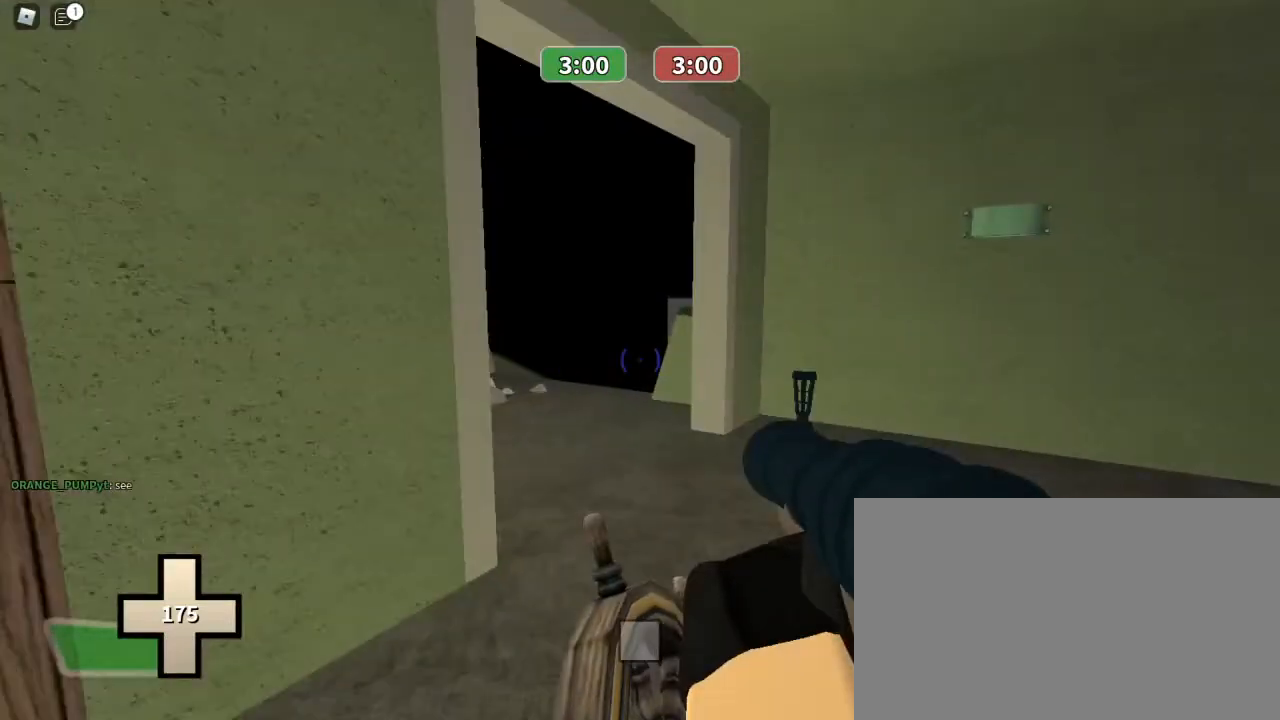
{"keys": ["a", "w"], "mouse": [], "events": [[133, "w", "up"], [200, "w", "down"], [333, "a", "down"]]}
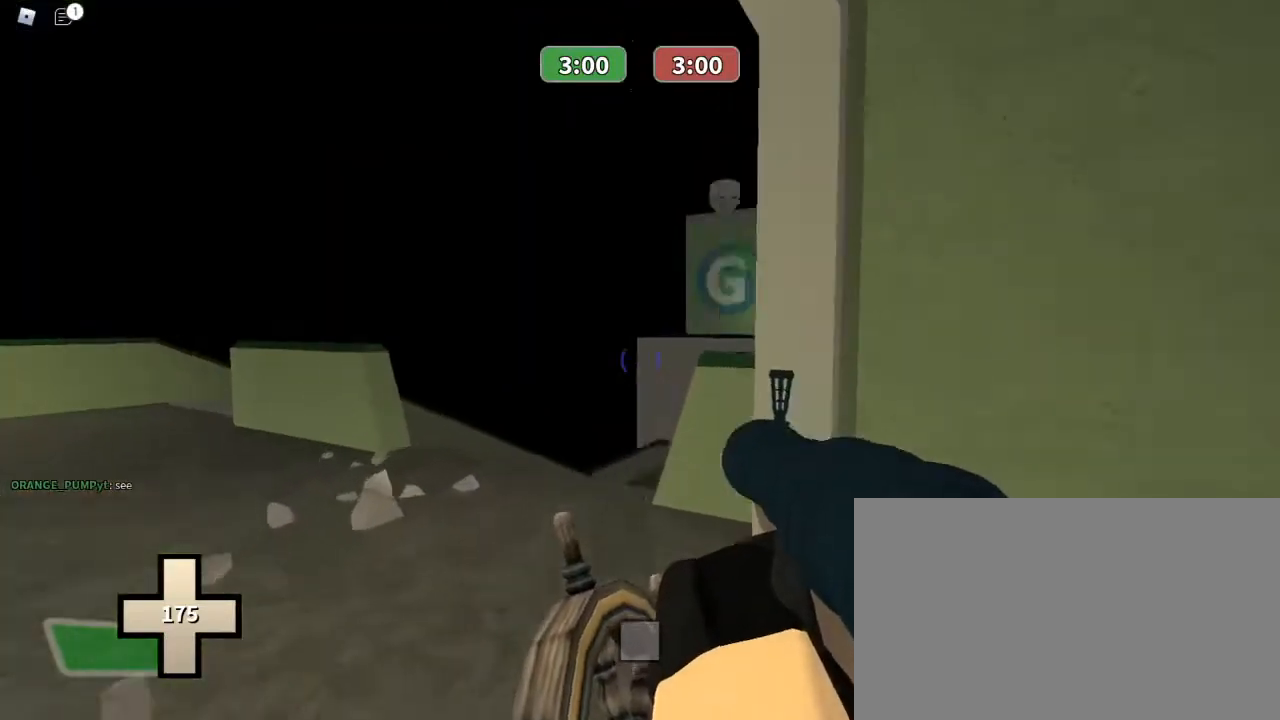
{"keys": ["ctrl", "w"], "mouse": [], "events": [[267, "a", "up"], [500, "ctrl", "down"]]}
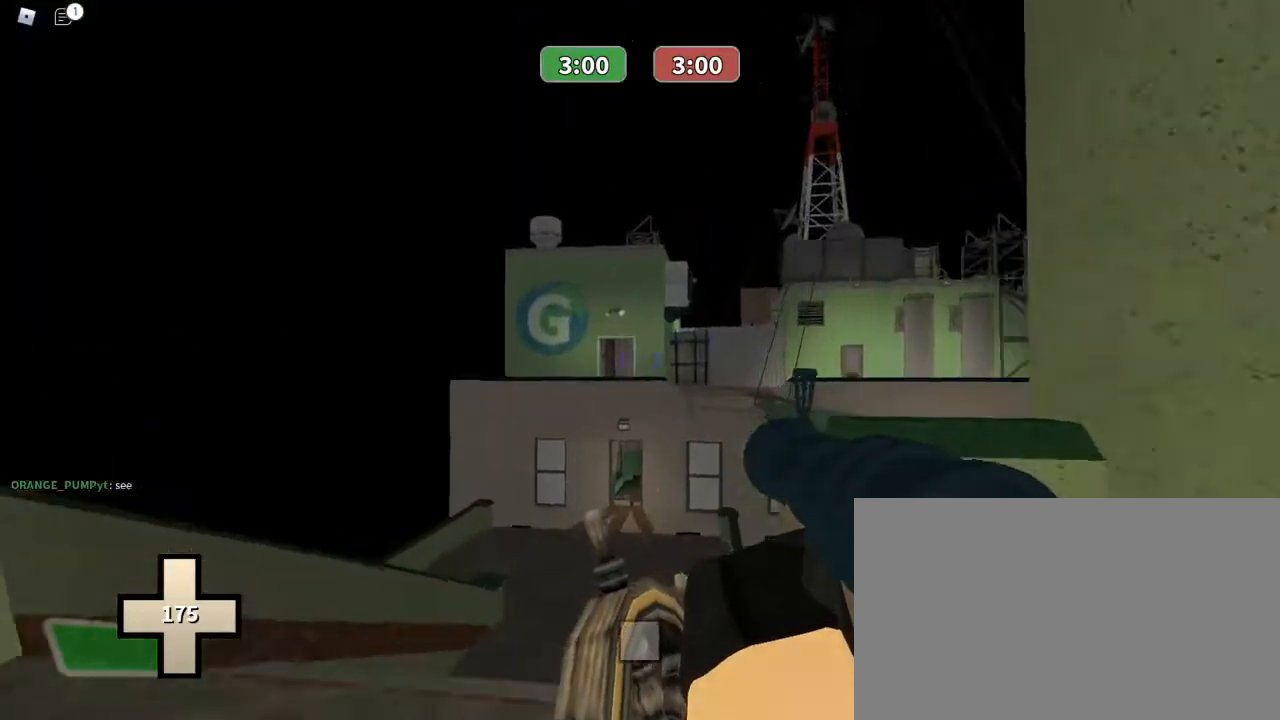
{"keys": ["ctrl", "w"], "mouse": [], "events": [[33, "mouse_right", "down"], [167, "mouse_right", "up"]]}
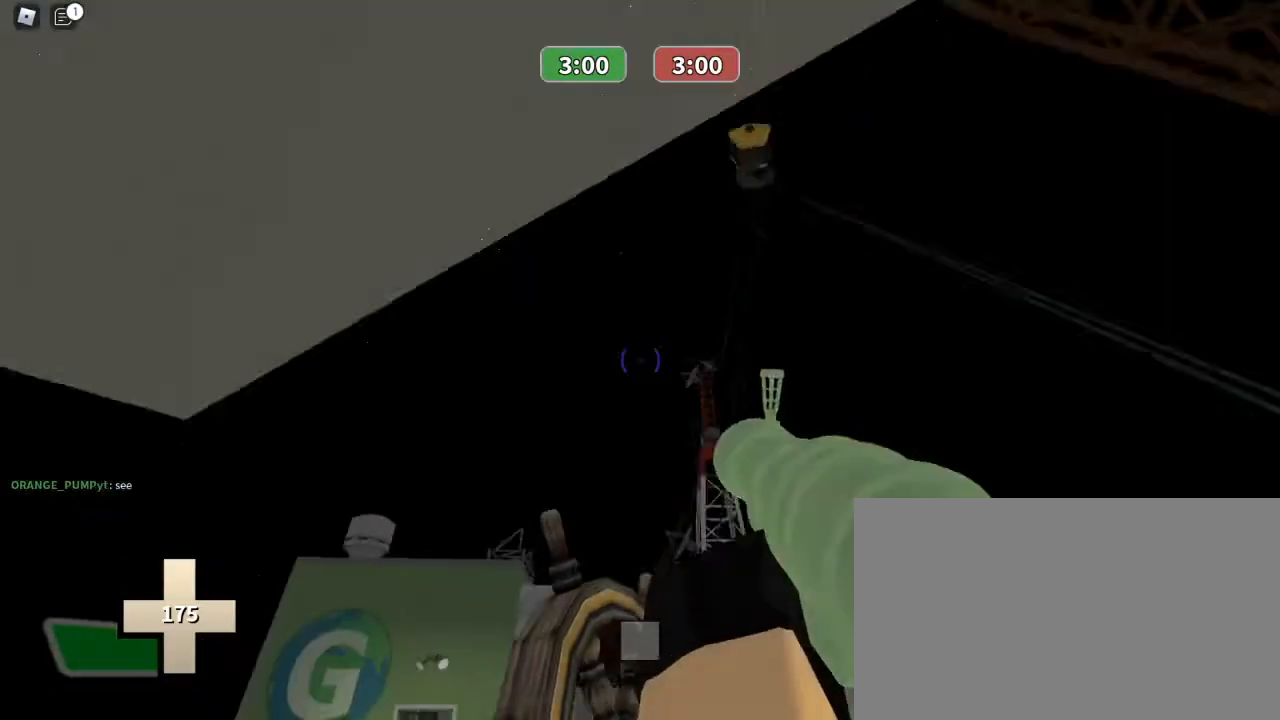
{"keys": ["ctrl", "w"], "mouse": ["left"], "events": [[233, "mouse_left", "down"]]}
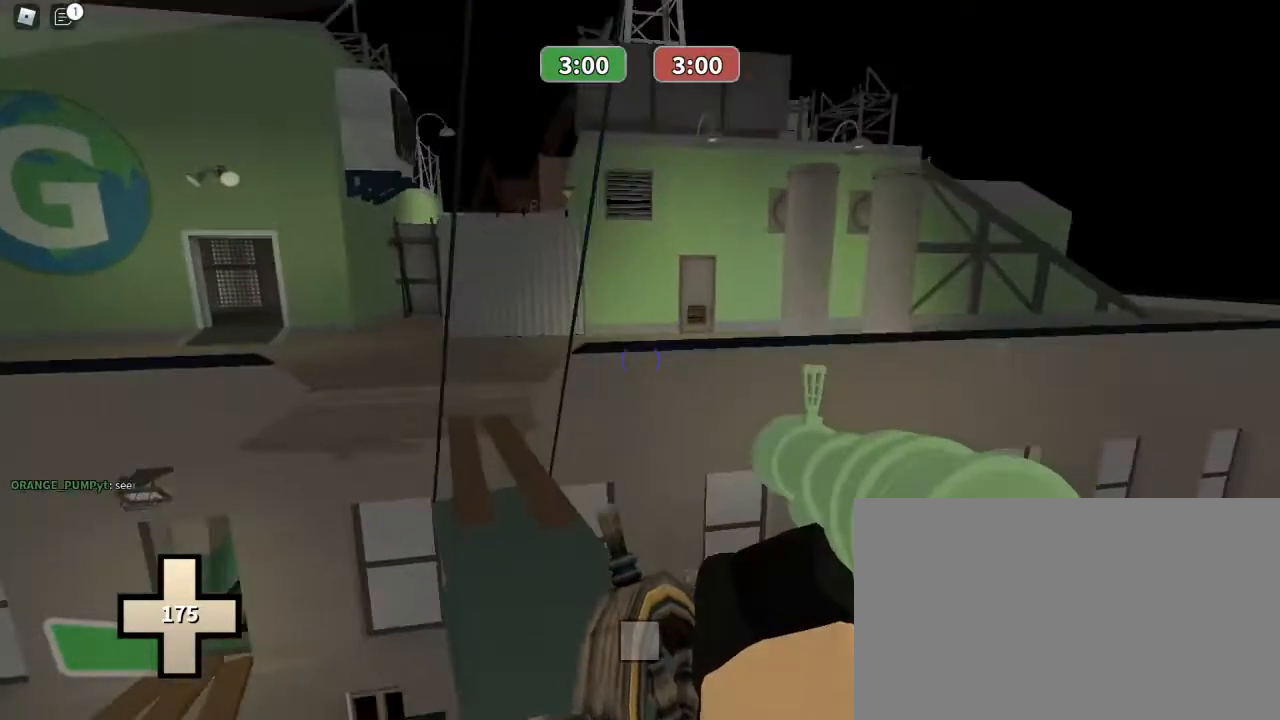
{"keys": ["ctrl", "w"], "mouse": ["left"], "events": []}
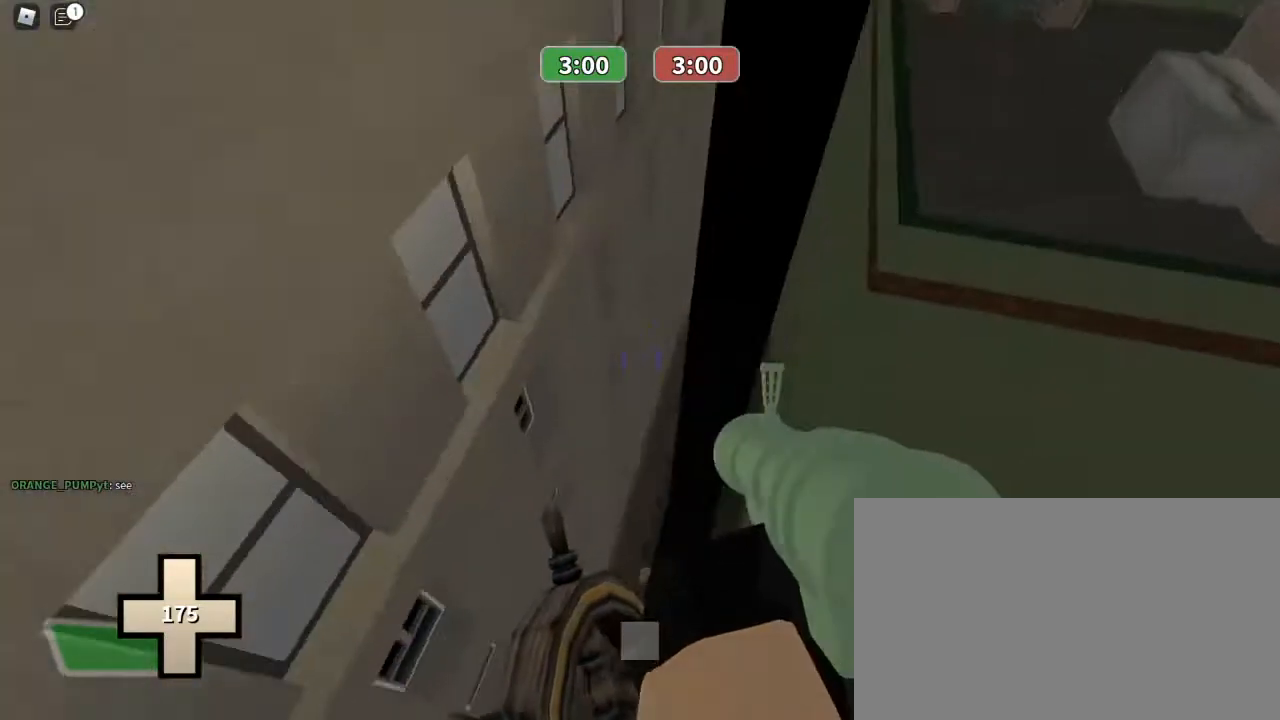
{"keys": ["ctrl", "w"], "mouse": ["left"], "events": []}
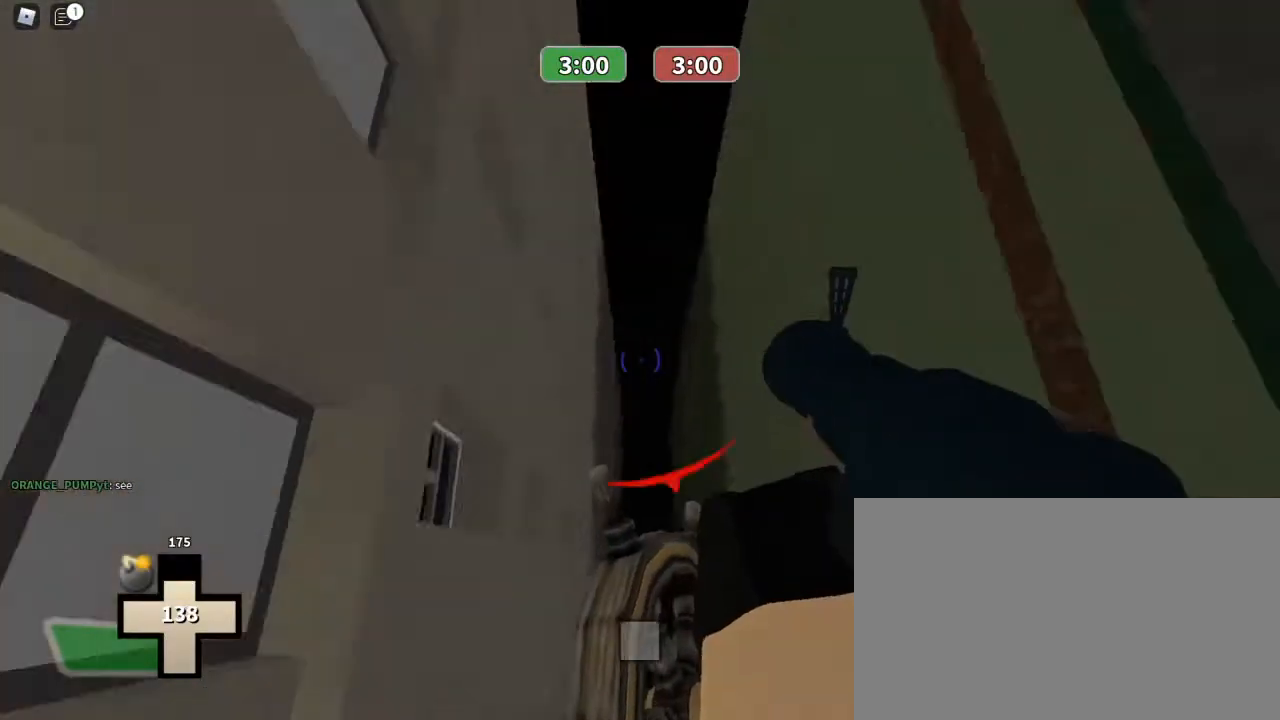
{"keys": ["ctrl", "w"], "mouse": [], "events": [[333, "mouse_left", "up"]]}
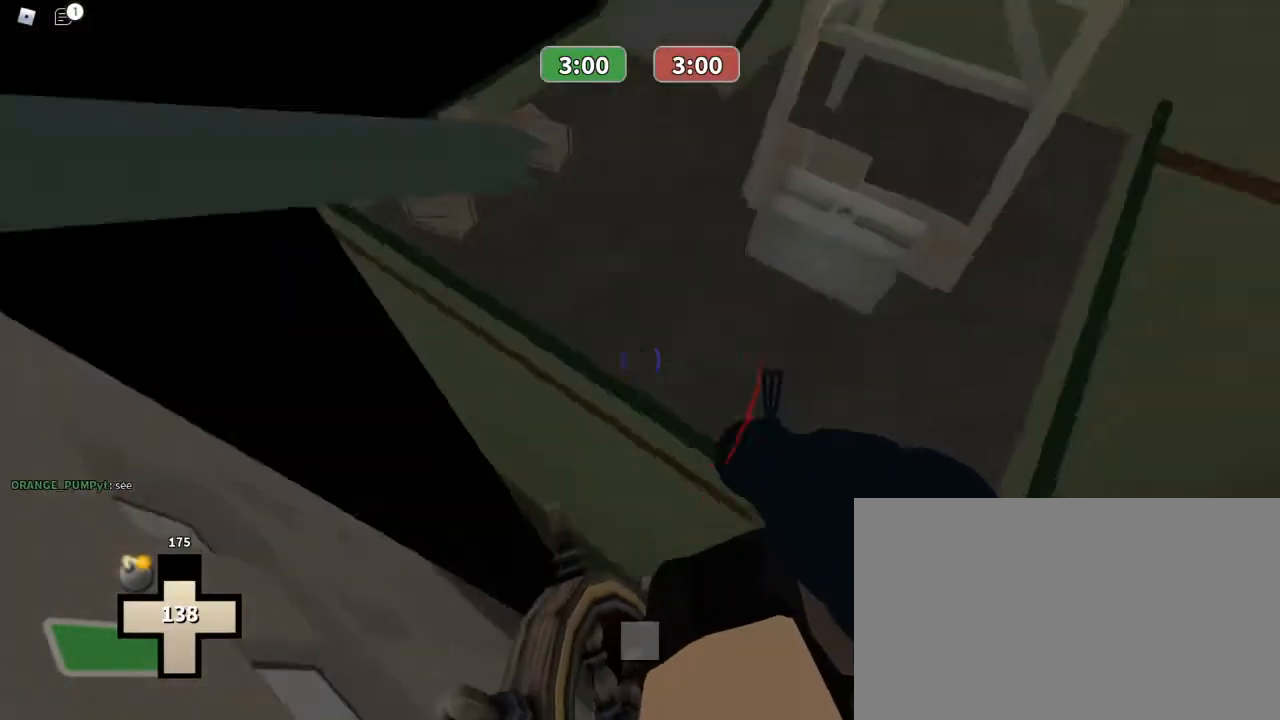
{"keys": ["w"], "mouse": ["left"], "events": [[300, "mouse_left", "down"], [500, "ctrl", "up"]]}
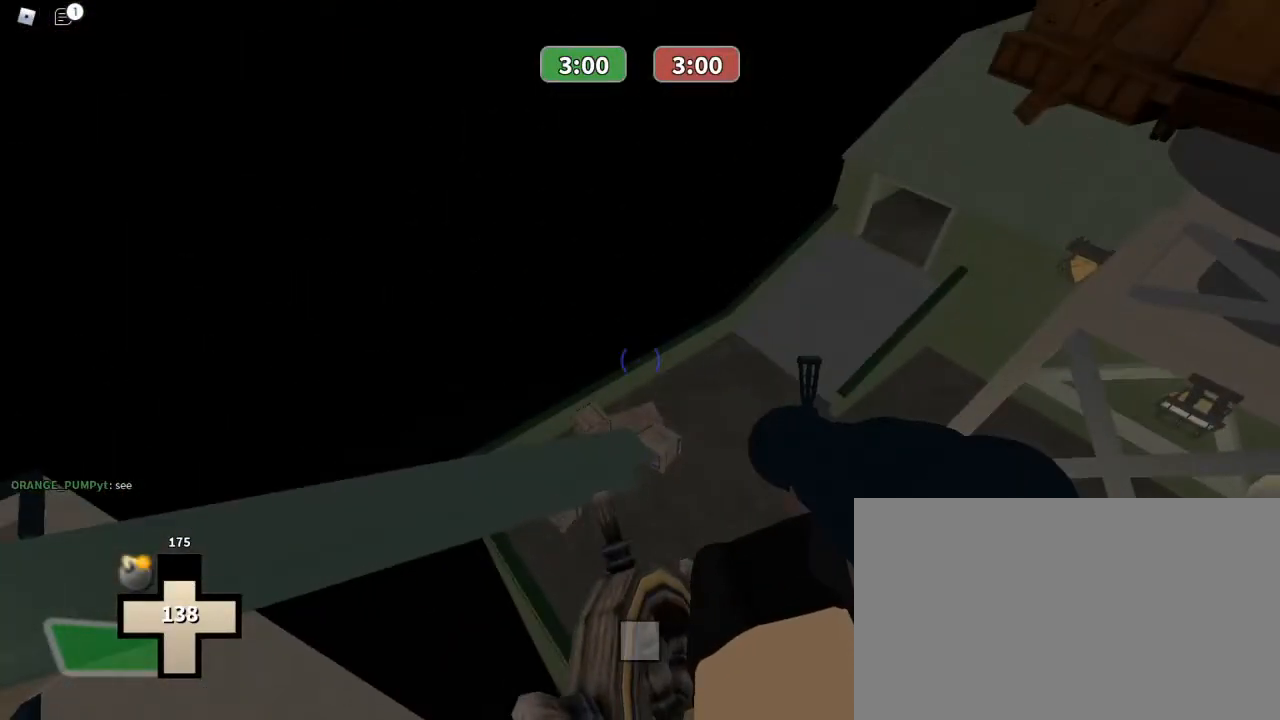
{"keys": ["w"], "mouse": ["left"], "events": []}
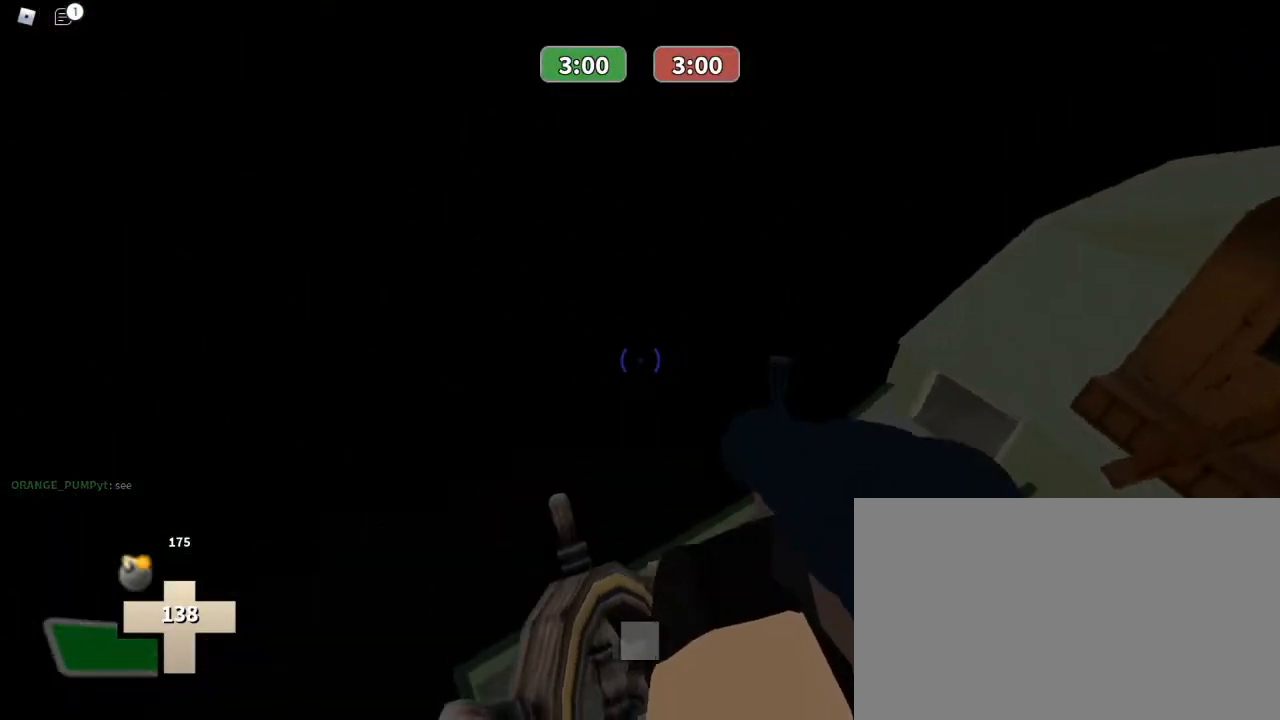
{"keys": ["w"], "mouse": ["left"], "events": []}
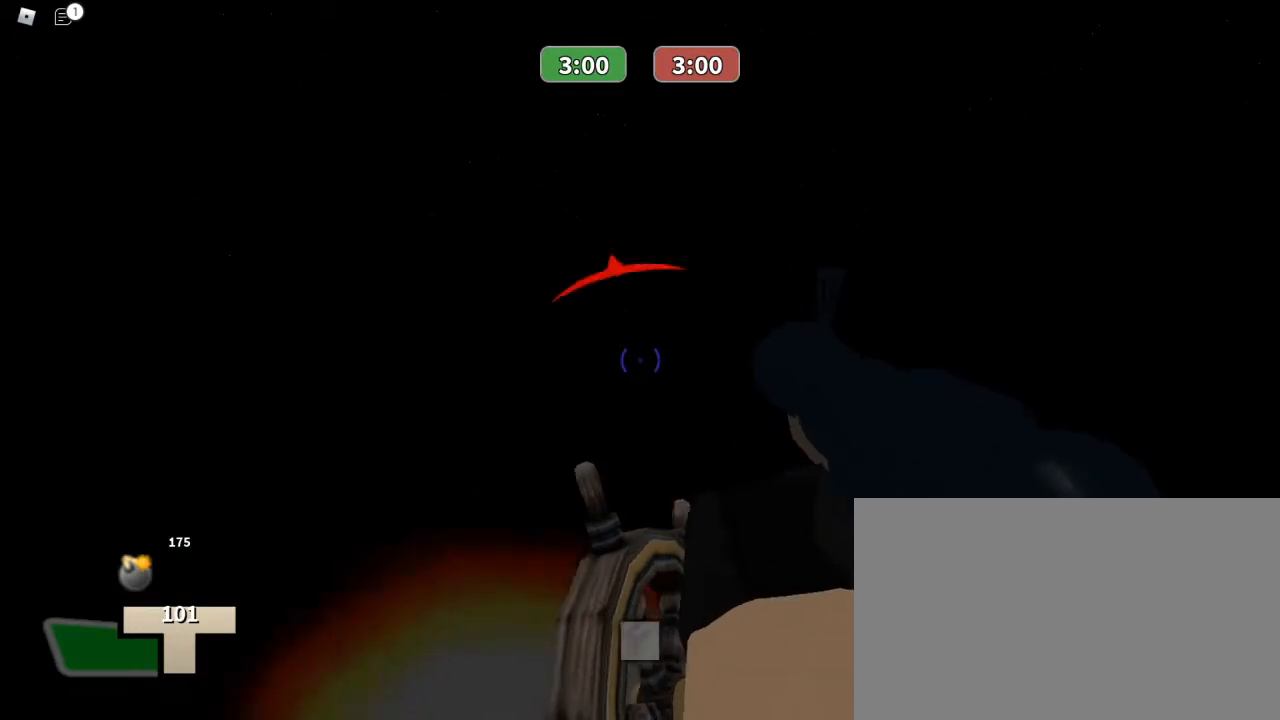
{"keys": ["w"], "mouse": [], "events": [[167, "mouse_left", "up"]]}
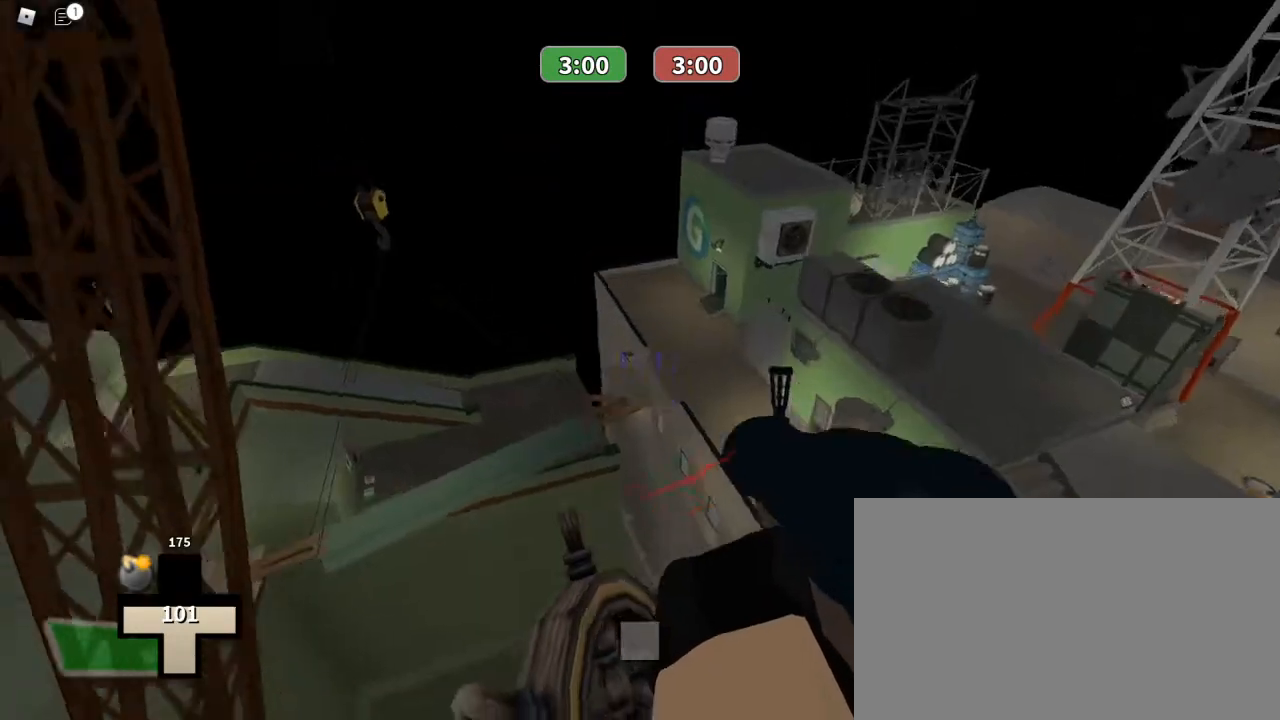
{"keys": ["w"], "mouse": ["left"], "events": [[67, "mouse_left", "down"]]}
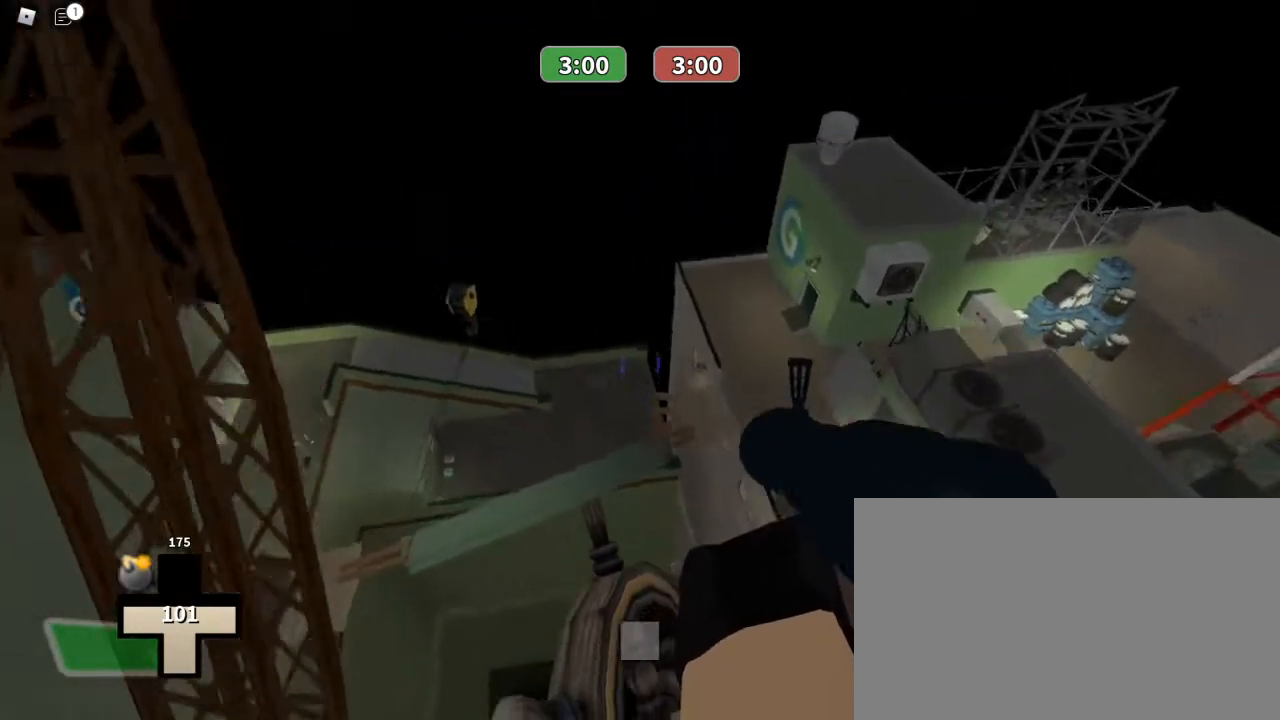
{"keys": ["w"], "mouse": ["left"], "events": []}